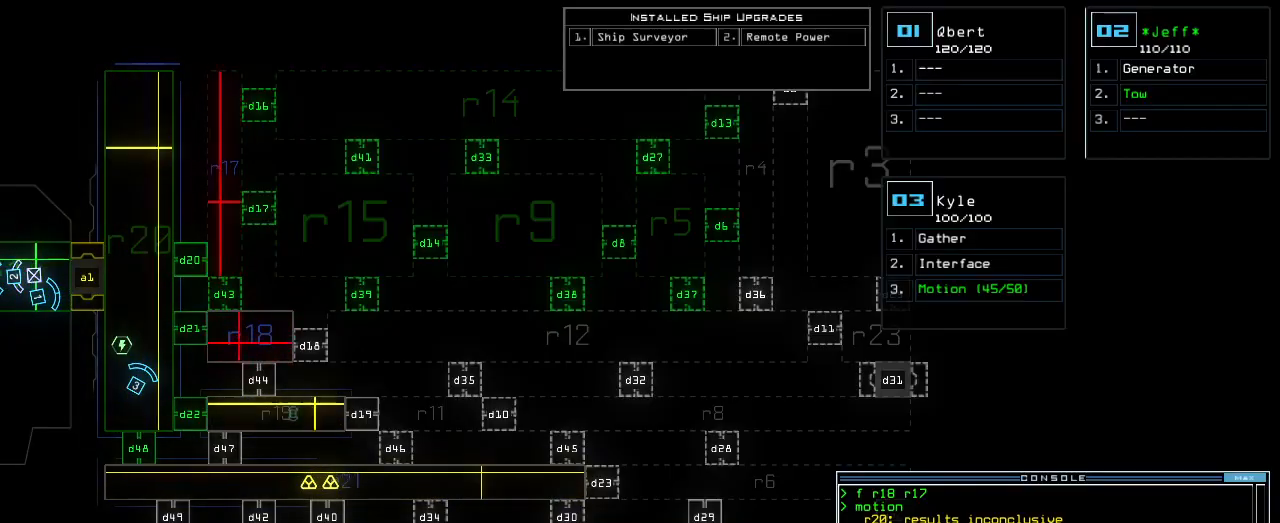
Gameplay with keyboard; each line is a JSON object with the keys held at the frame after it. "events" lists presses ("down") and releases ("up") of ".", "0", "1", "2", "3", "4", "5", "6", "7", "8", "9", "a", "b", "backspace", "c", "caps_lock", "comma", "ctrl_l", "ctrl_r", "d", "down", "e", "equals", "escape", "f", "f1", "g", "h", "i", "j", "k", "l", "left", "m", "minus", "n", "o", "p", "q", "quote", "r", "return", "right", "s", "semicolon", "shift_l", "shift_r", "space", "t", "tab", "tilde", "u", "up", "v", "w", "x", "y" and "z" between this image and that frame as [ms after this image, input, new state], when the widget could be followed in between. No other keys are recorded. Mouse input is not recorded. Not read: other_keys.
{"keys": ["3"], "events": [[500, "3", "down"]]}
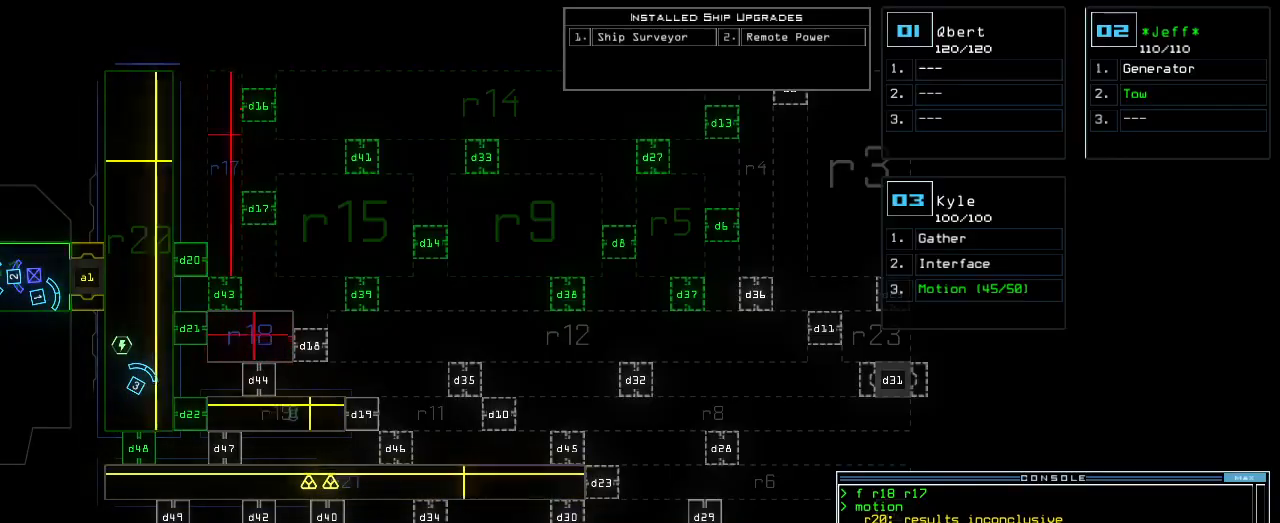
{"keys": ["right", "up"], "events": [[20, "left", "down"], [40, "up", "down"], [140, "3", "up"], [320, "left", "up"], [440, "right", "down"]]}
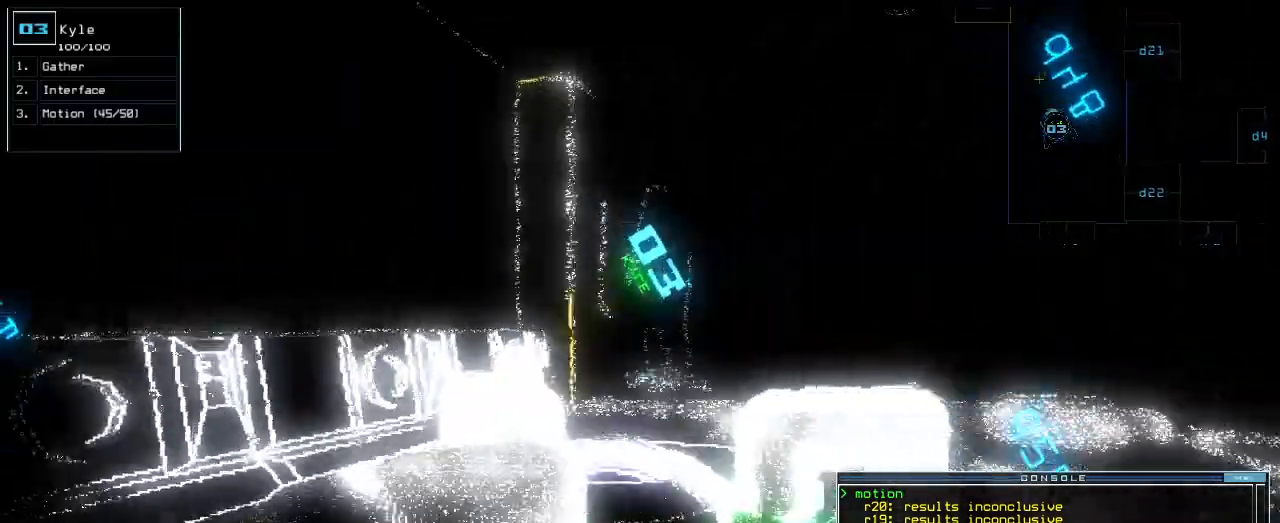
{"keys": ["up"], "events": [[40, "right", "up"]]}
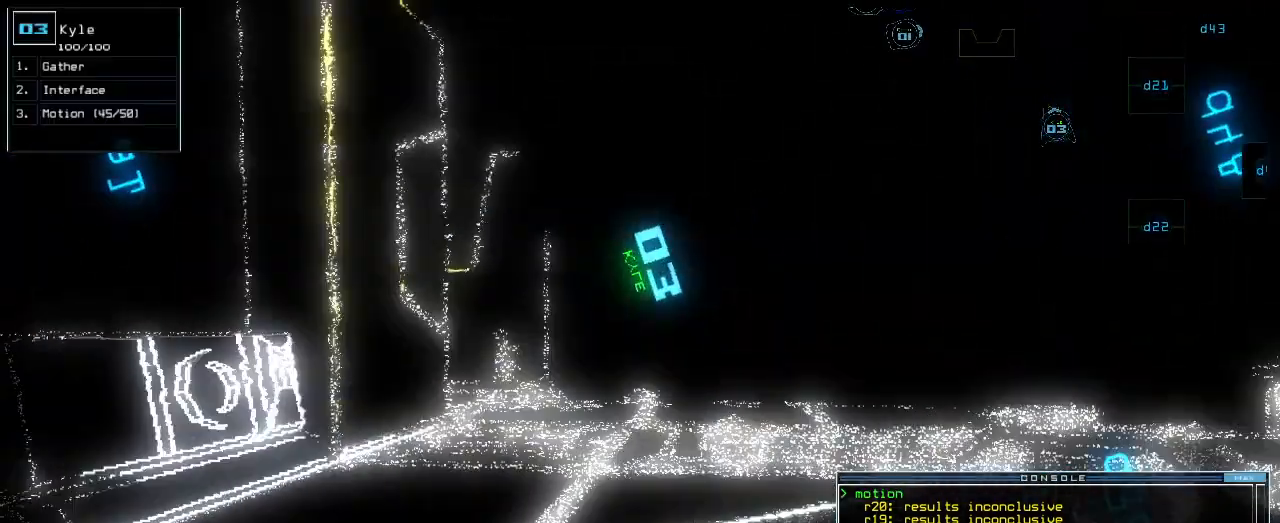
{"keys": ["up"], "events": []}